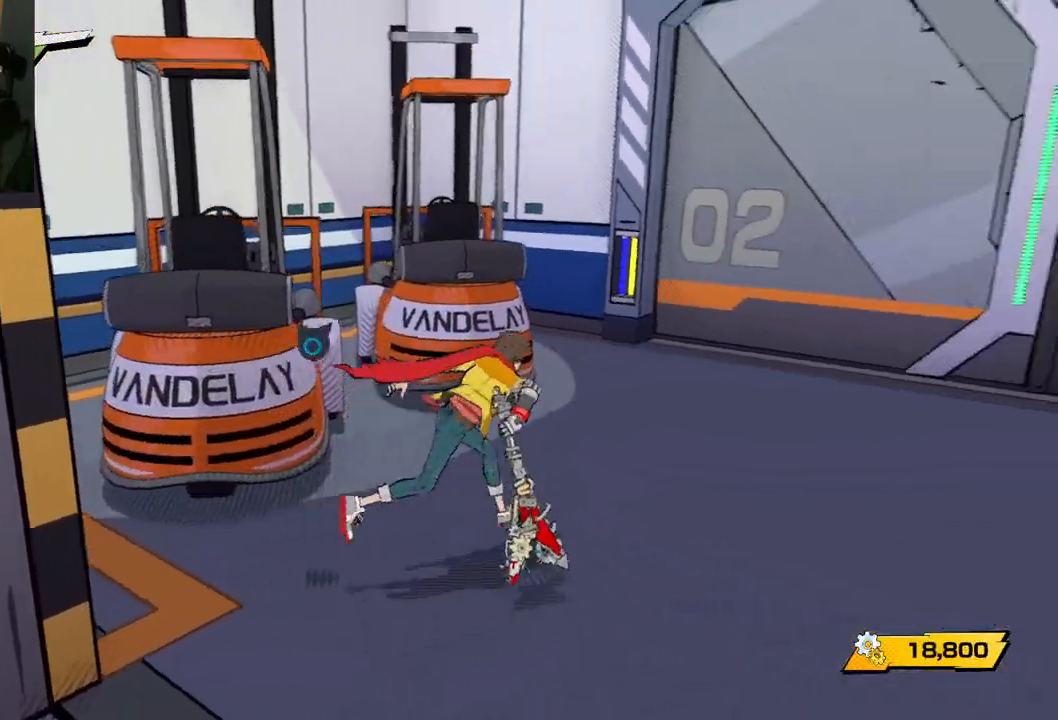
Gameplay with a controller (Xbox layout); each line is a JSON object with the inputs held at the frame after it. "events" lists button and stick changes between this image and that frame as [ms after this image, input, new state], when the widget could be followed in between. Not read: L2 R2.
{"buttons": [], "left_stick": "up-right", "right_stick": "down-right", "events": [[100, "left_stick", "up-right"], [250, "right_stick", "center"], [433, "right_stick", "down-right"]]}
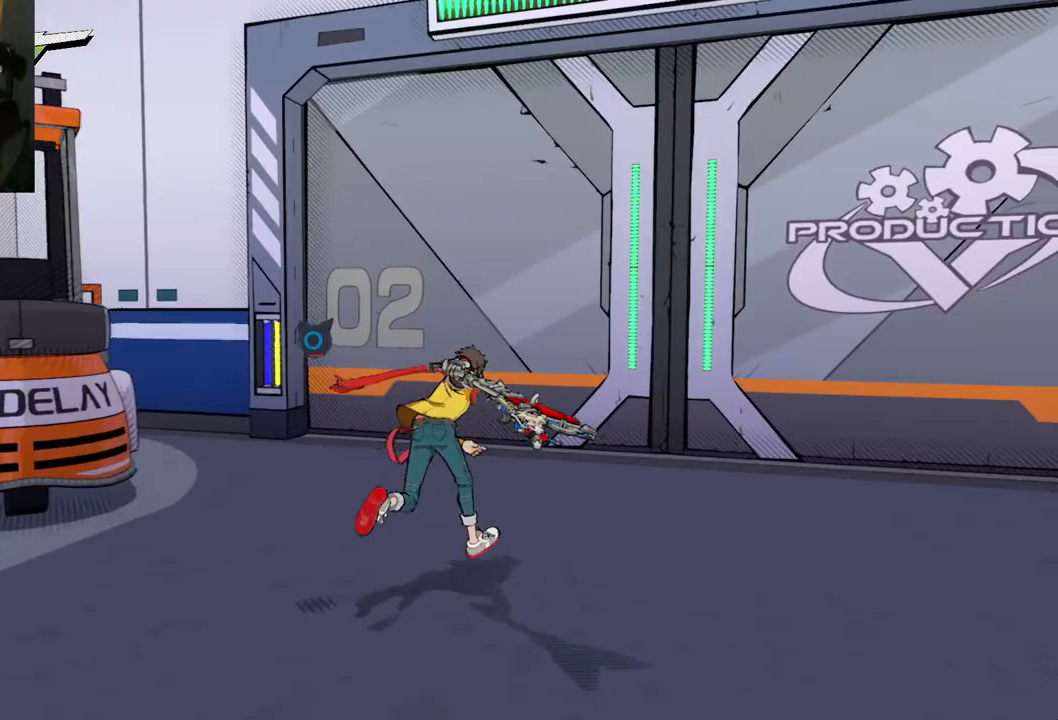
{"buttons": [], "left_stick": "up", "right_stick": "center", "events": [[267, "right_stick", "center"], [417, "left_stick", "up"]]}
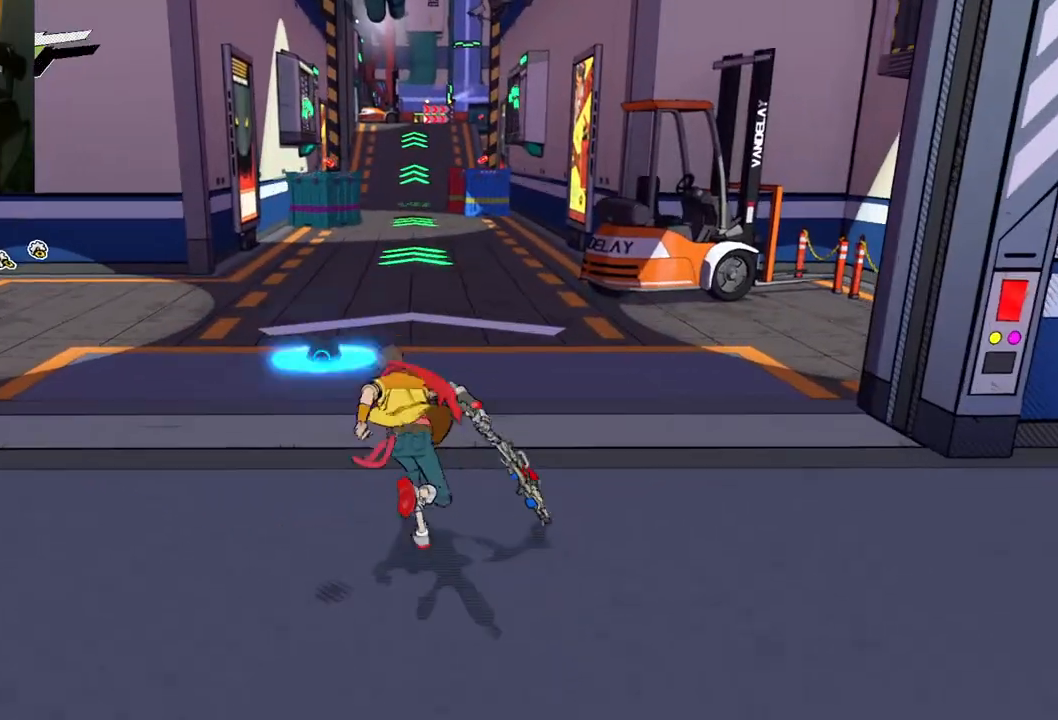
{"buttons": ["R1"], "left_stick": "up", "right_stick": "left", "events": [[217, "right_stick", "left"], [467, "R1", "down"]]}
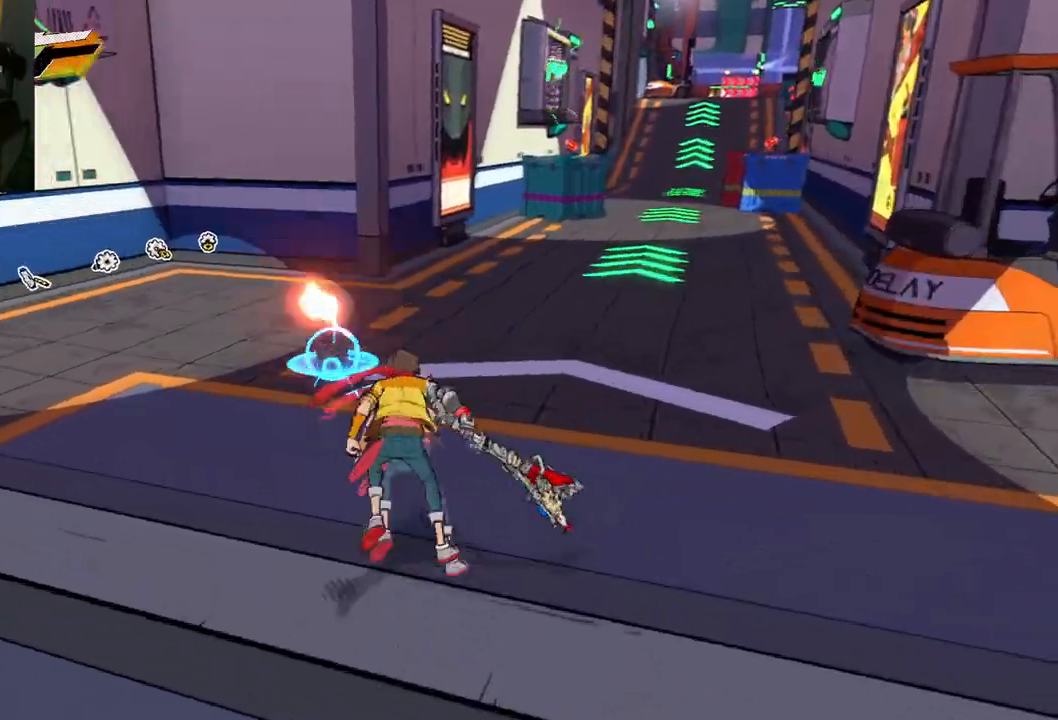
{"buttons": ["R1"], "left_stick": "up-left", "right_stick": "left", "events": [[67, "R1", "up"], [367, "left_stick", "up-left"], [383, "R1", "down"]]}
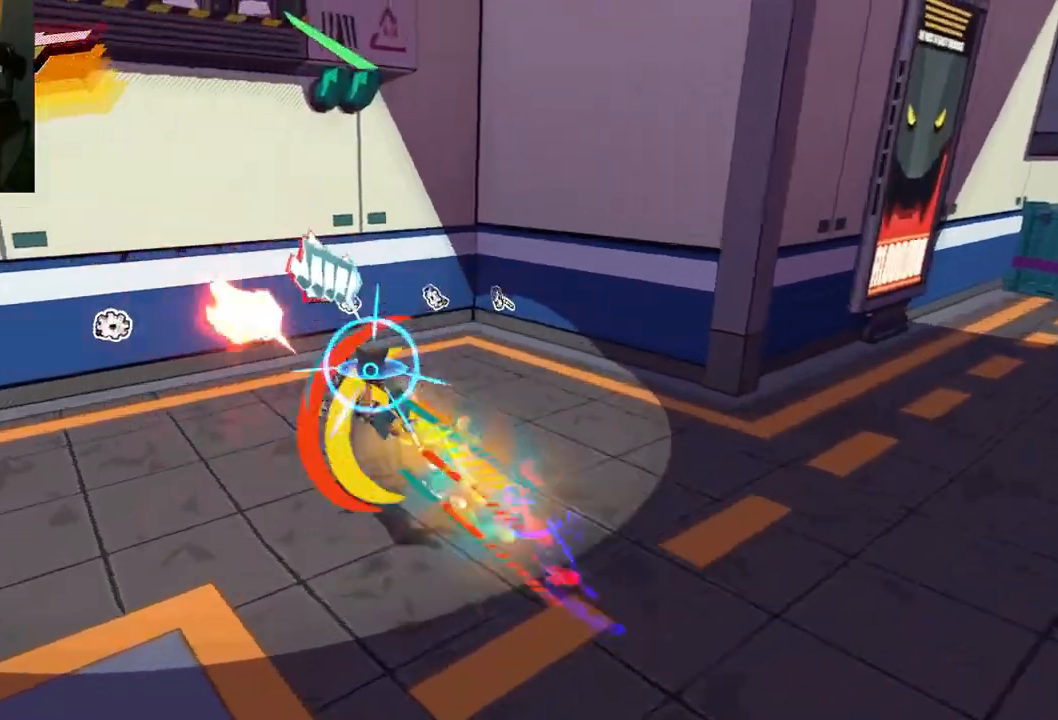
{"buttons": ["R1"], "left_stick": "up-right", "right_stick": "right", "events": [[33, "R1", "up"], [267, "right_stick", "center"], [283, "left_stick", "up-right"], [400, "R1", "down"], [400, "right_stick", "right"]]}
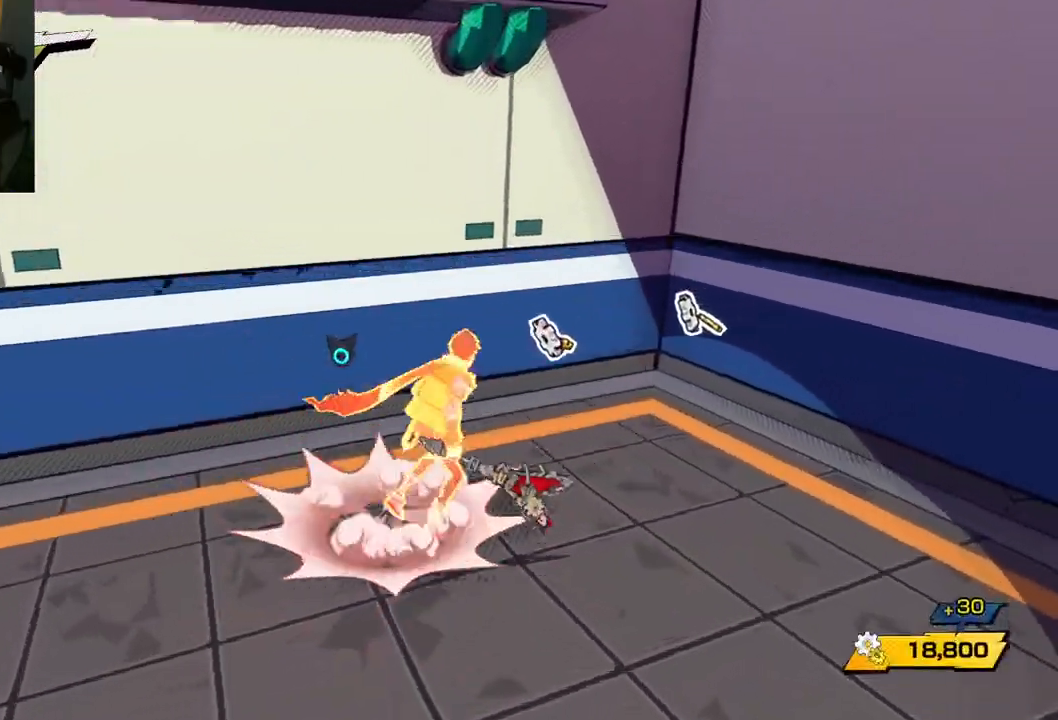
{"buttons": [], "left_stick": "down-right", "right_stick": "right", "events": [[33, "R1", "up"], [83, "left_stick", "right"], [250, "left_stick", "down-right"]]}
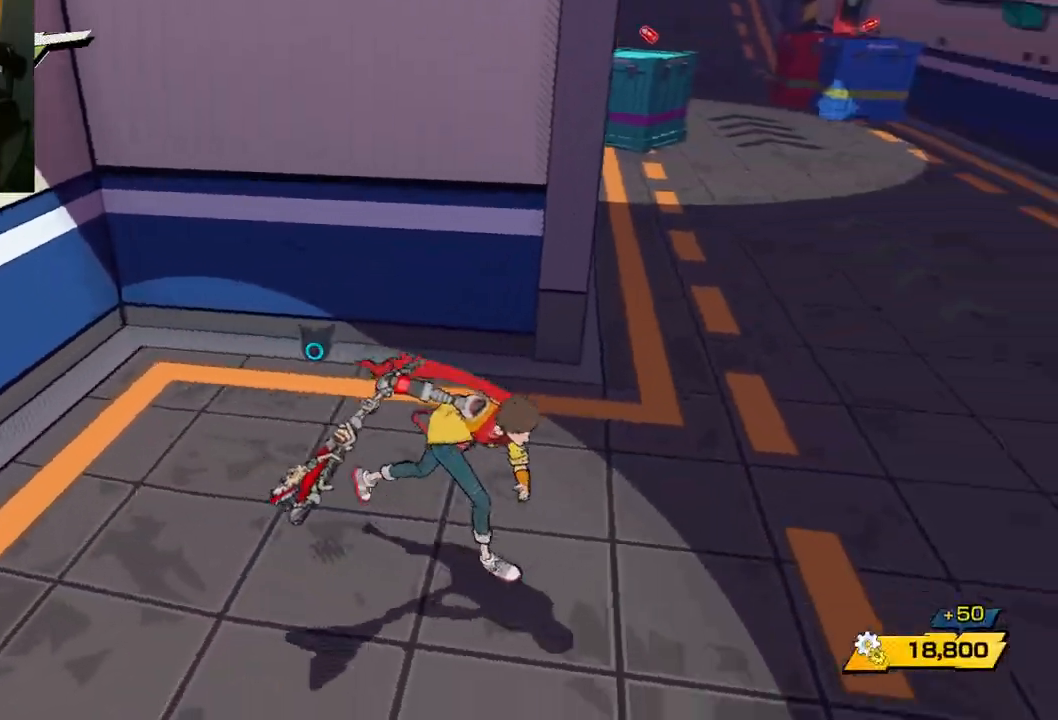
{"buttons": [], "left_stick": "up", "right_stick": "up-right", "events": [[33, "left_stick", "right"], [167, "R1", "down"], [233, "R1", "up"], [283, "left_stick", "up-right"], [417, "right_stick", "up-right"], [467, "left_stick", "up"]]}
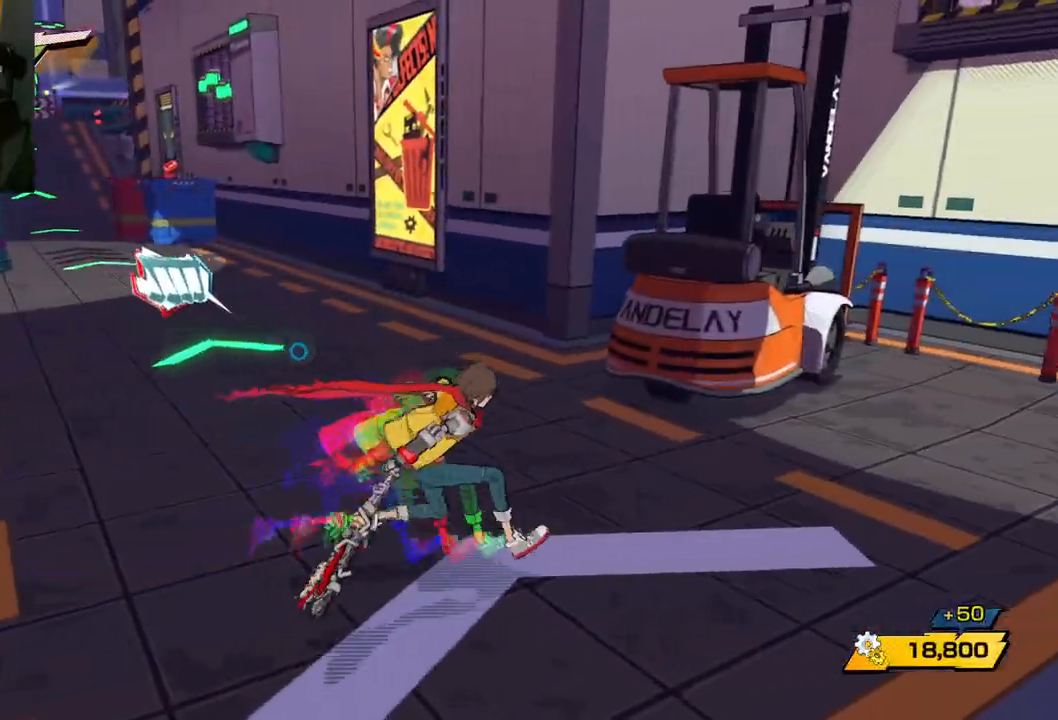
{"buttons": [], "left_stick": "up-left", "right_stick": "center", "events": [[67, "right_stick", "center"], [83, "R1", "down"], [167, "left_stick", "up-left"], [217, "R1", "up"]]}
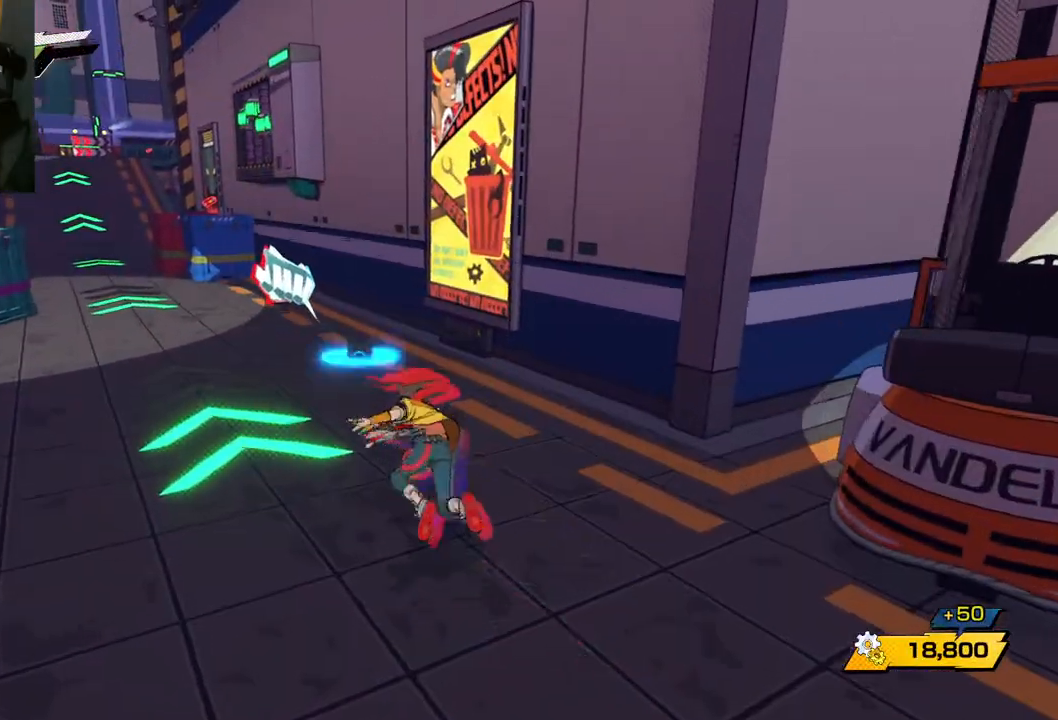
{"buttons": [], "left_stick": "up", "right_stick": "left", "events": [[33, "R1", "down"], [100, "right_stick", "left"], [200, "R1", "up"], [400, "left_stick", "up"]]}
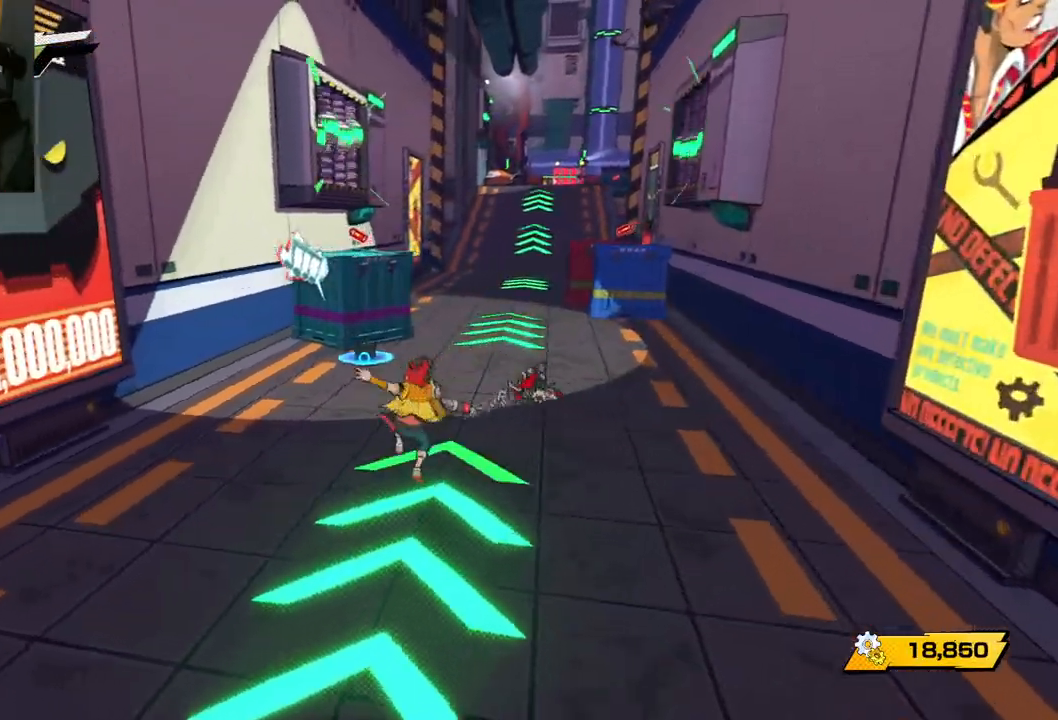
{"buttons": ["R1"], "left_stick": "up", "right_stick": "center", "events": [[167, "right_stick", "center"], [217, "right_stick", "right"], [433, "R1", "down"], [433, "right_stick", "center"]]}
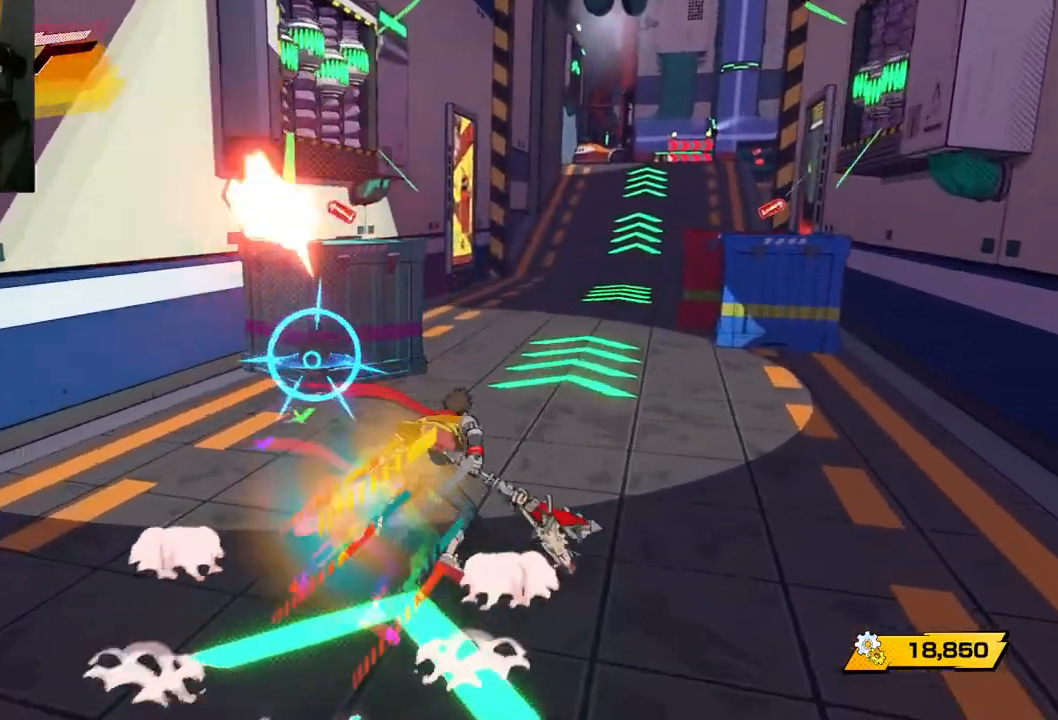
{"buttons": [], "left_stick": "up", "right_stick": "center", "events": [[17, "right_stick", "up"], [50, "R1", "up"], [117, "right_stick", "center"], [333, "R1", "down"], [433, "R1", "up"]]}
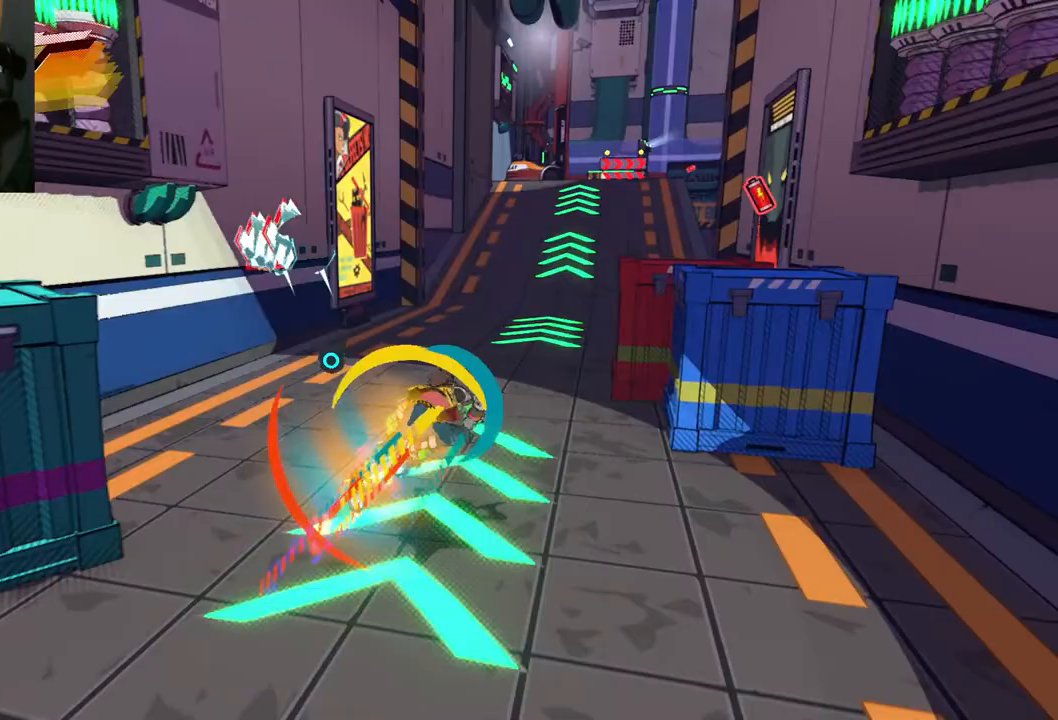
{"buttons": [], "left_stick": "up", "right_stick": "right", "events": [[167, "right_stick", "right"], [233, "left_stick", "up-right"], [283, "R1", "down"], [433, "R1", "up"], [450, "left_stick", "up"]]}
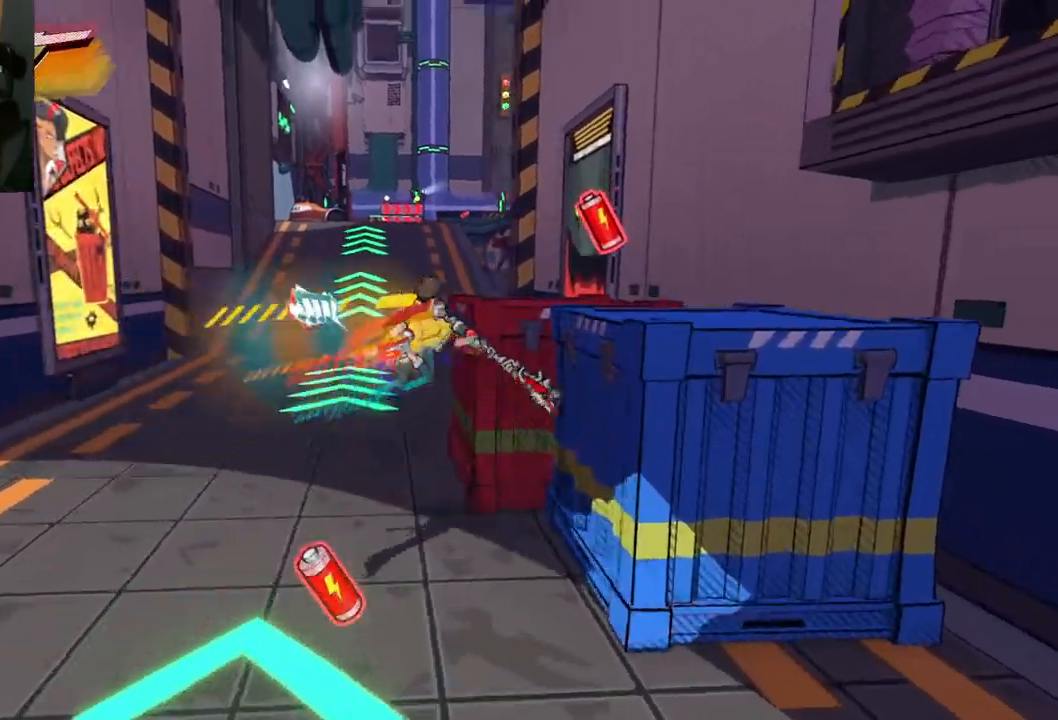
{"buttons": [], "left_stick": "up", "right_stick": "center", "events": [[83, "right_stick", "center"]]}
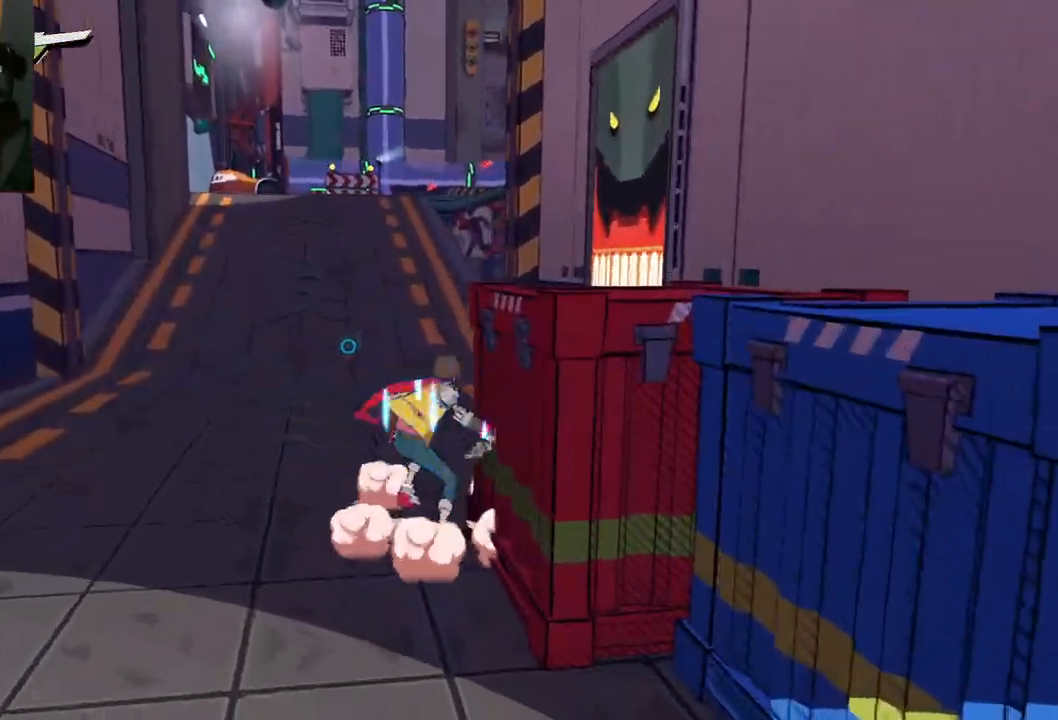
{"buttons": [], "left_stick": "up", "right_stick": "center", "events": [[133, "R1", "down"], [250, "R1", "up"]]}
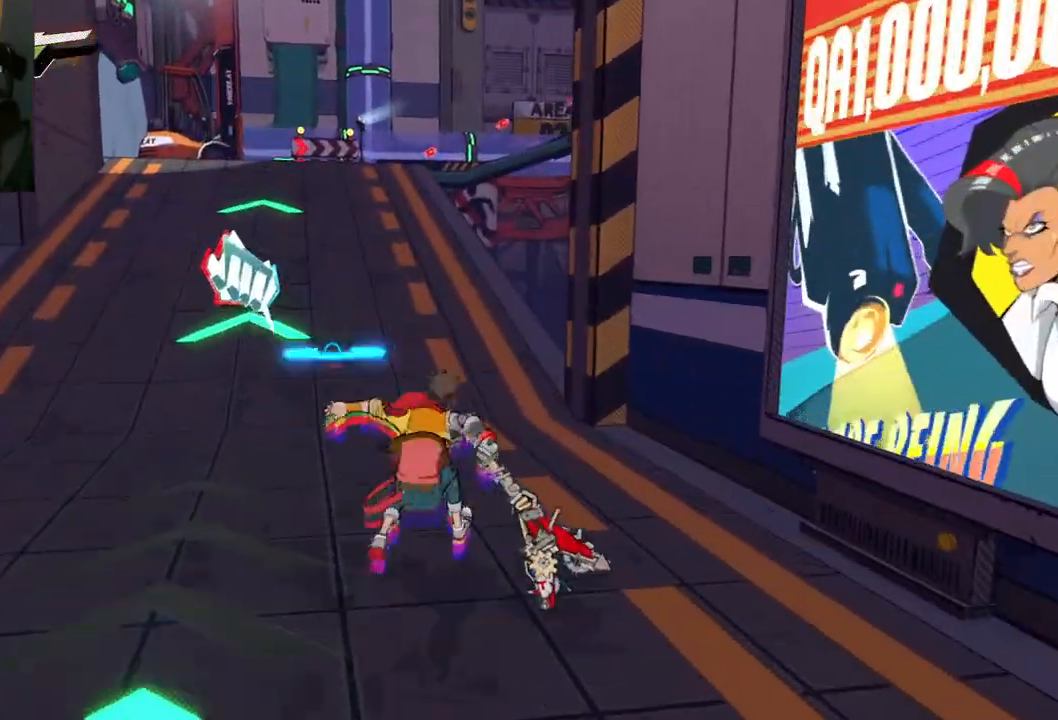
{"buttons": ["R1"], "left_stick": "up", "right_stick": "center", "events": [[67, "R1", "down"], [183, "R1", "up"], [467, "R1", "down"]]}
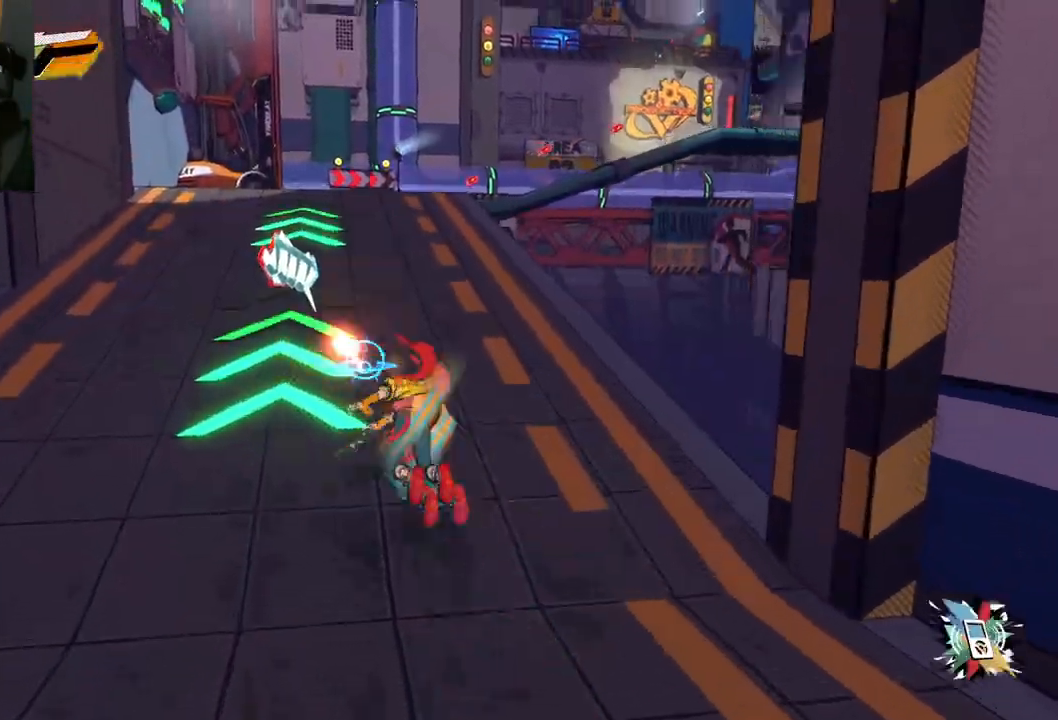
{"buttons": [], "left_stick": "up", "right_stick": "center", "events": [[133, "R1", "up"], [167, "right_stick", "left"], [433, "right_stick", "center"]]}
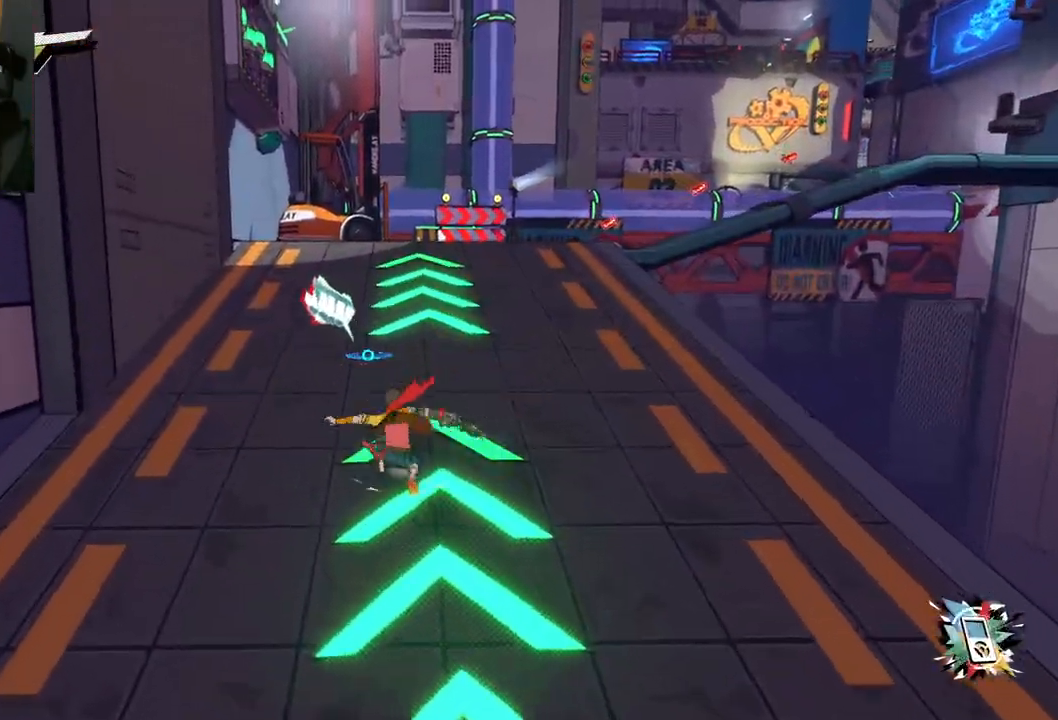
{"buttons": [], "left_stick": "up", "right_stick": "center", "events": [[50, "right_stick", "right"], [267, "right_stick", "center"], [350, "R1", "down"], [467, "R1", "up"]]}
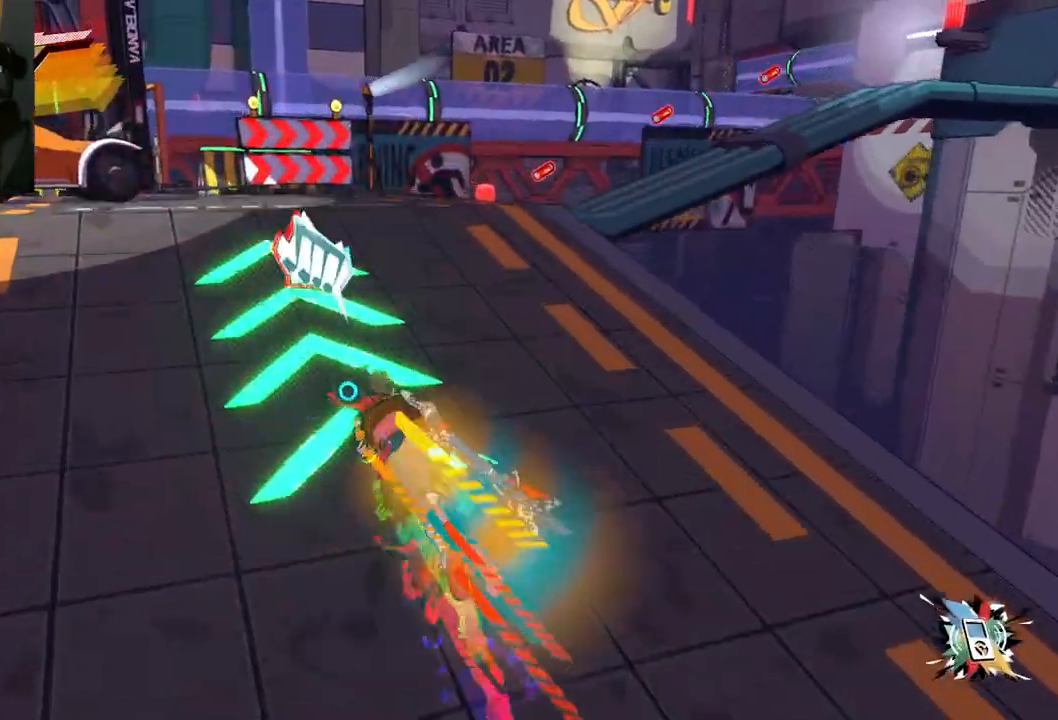
{"buttons": [], "left_stick": "up", "right_stick": "right", "events": [[200, "right_stick", "right"], [267, "R1", "down"], [417, "R1", "up"]]}
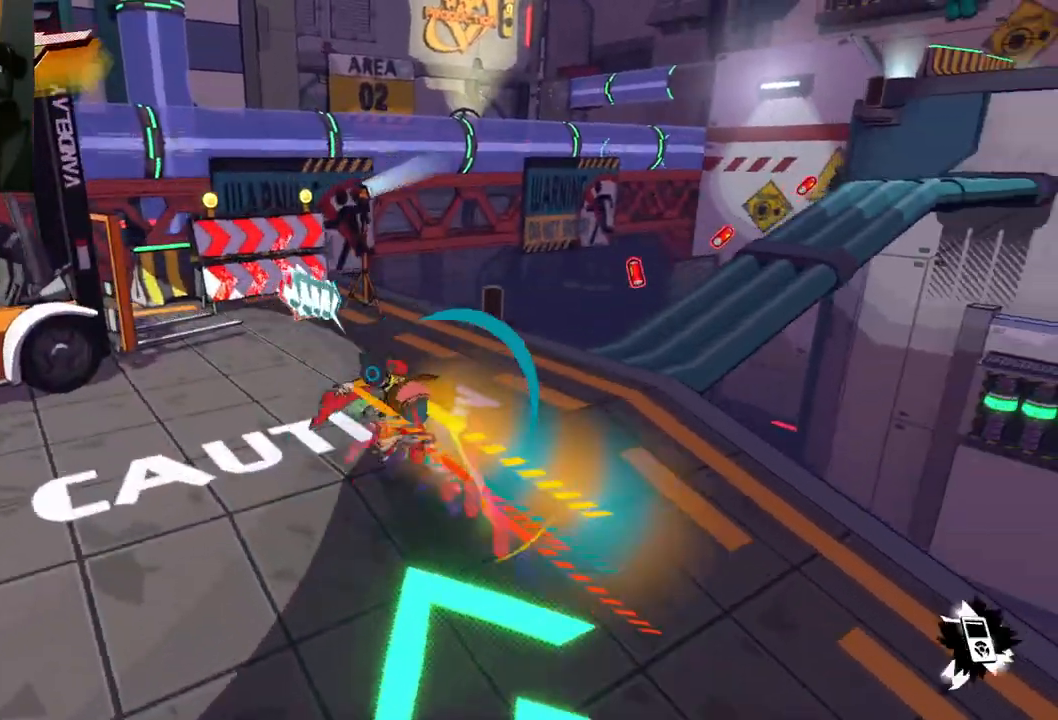
{"buttons": [], "left_stick": "up", "right_stick": "left", "events": [[333, "right_stick", "center"], [383, "right_stick", "left"]]}
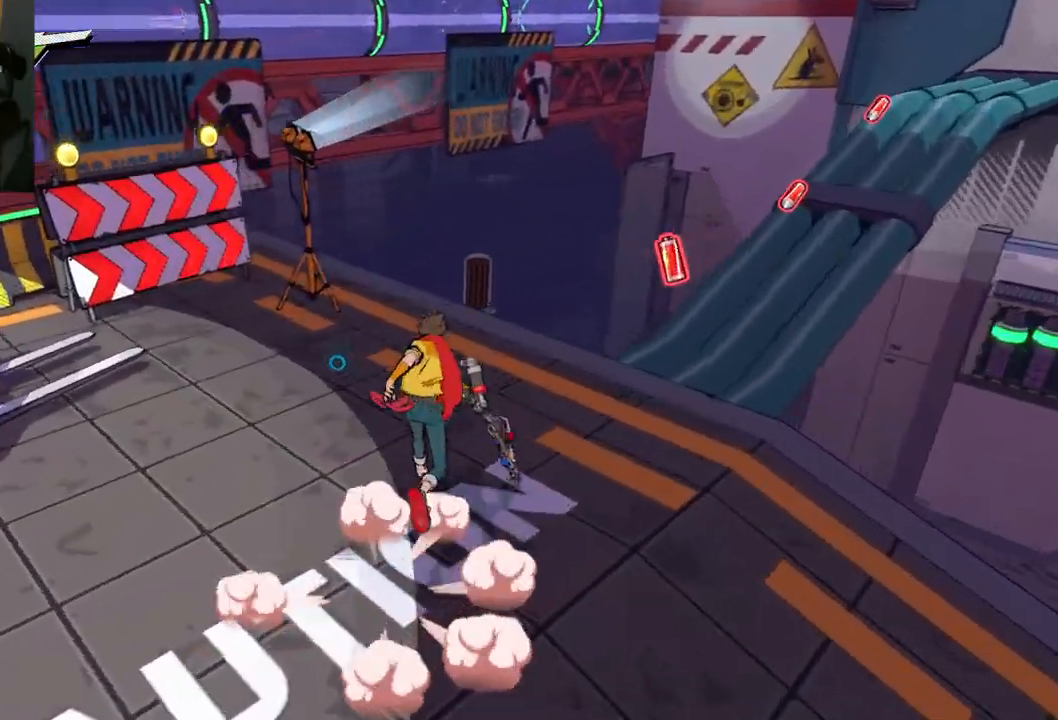
{"buttons": [], "left_stick": "up", "right_stick": "left", "events": []}
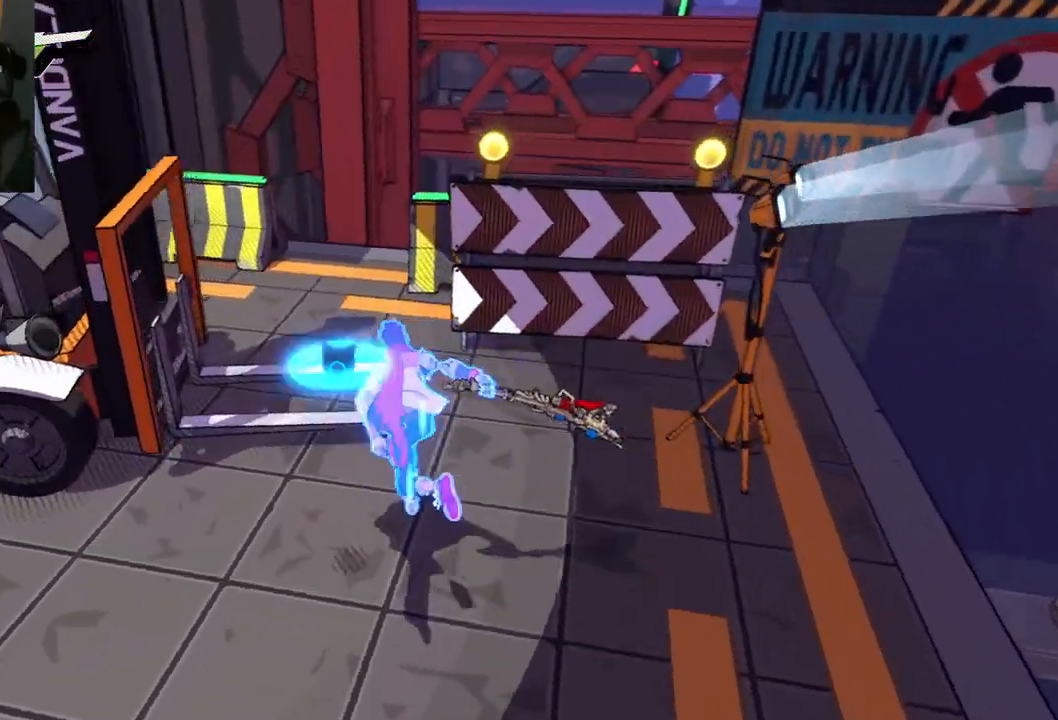
{"buttons": [], "left_stick": "up-right", "right_stick": "down-left", "events": [[233, "left_stick", "up-right"], [350, "right_stick", "down-left"]]}
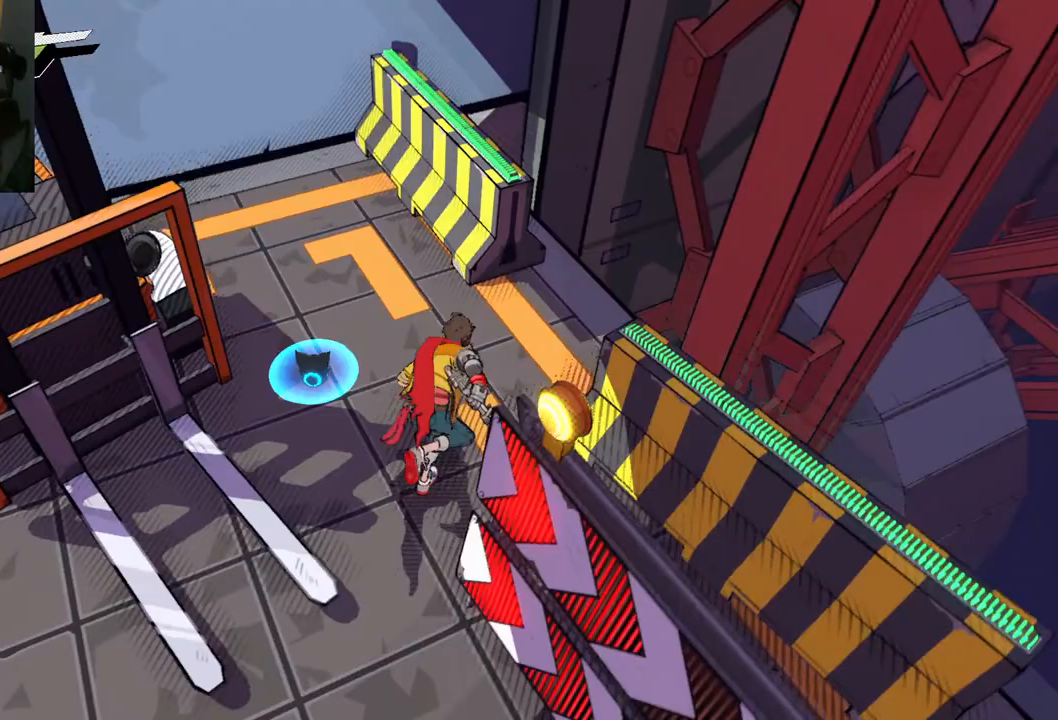
{"buttons": [], "left_stick": "right", "right_stick": "left", "events": [[33, "left_stick", "up"], [183, "left_stick", "center"], [367, "left_stick", "right"], [400, "right_stick", "left"]]}
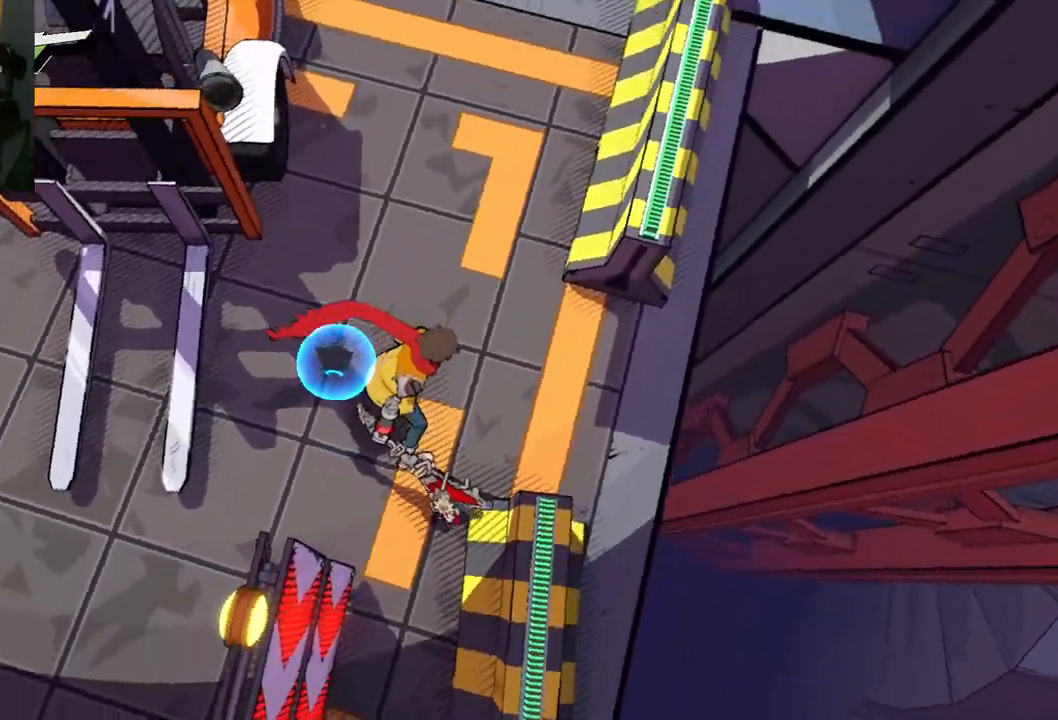
{"buttons": [], "left_stick": "center", "right_stick": "left", "events": [[67, "left_stick", "center"], [317, "left_stick", "down-right"], [433, "left_stick", "center"]]}
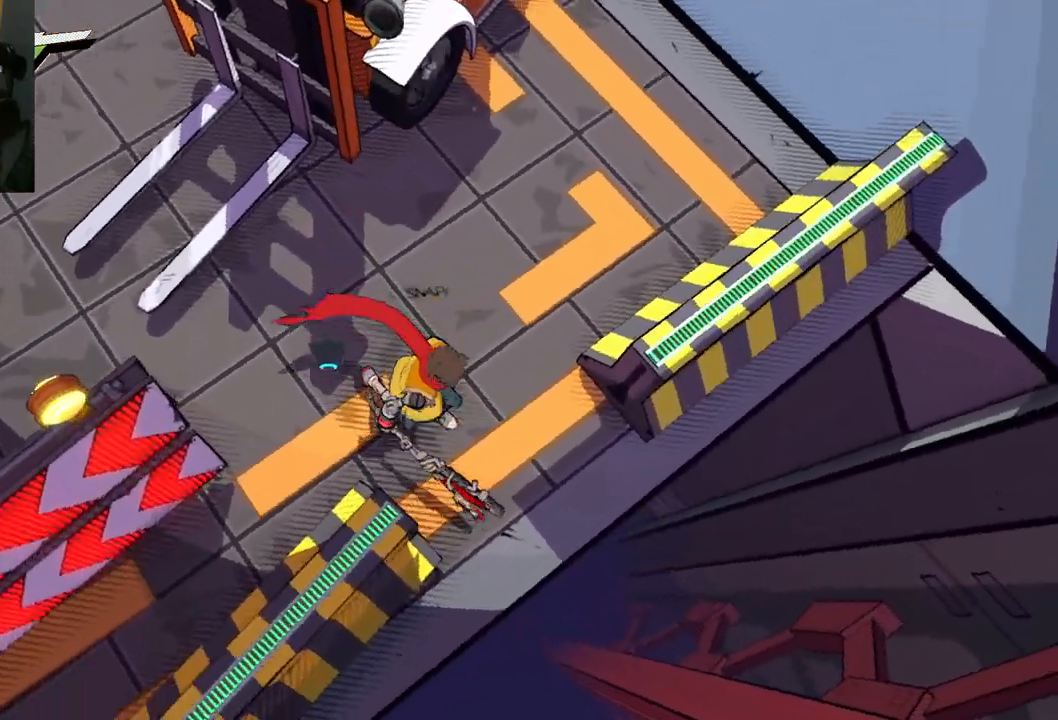
{"buttons": [], "left_stick": "up", "right_stick": "up-left", "events": [[17, "right_stick", "up-left"], [233, "left_stick", "up"]]}
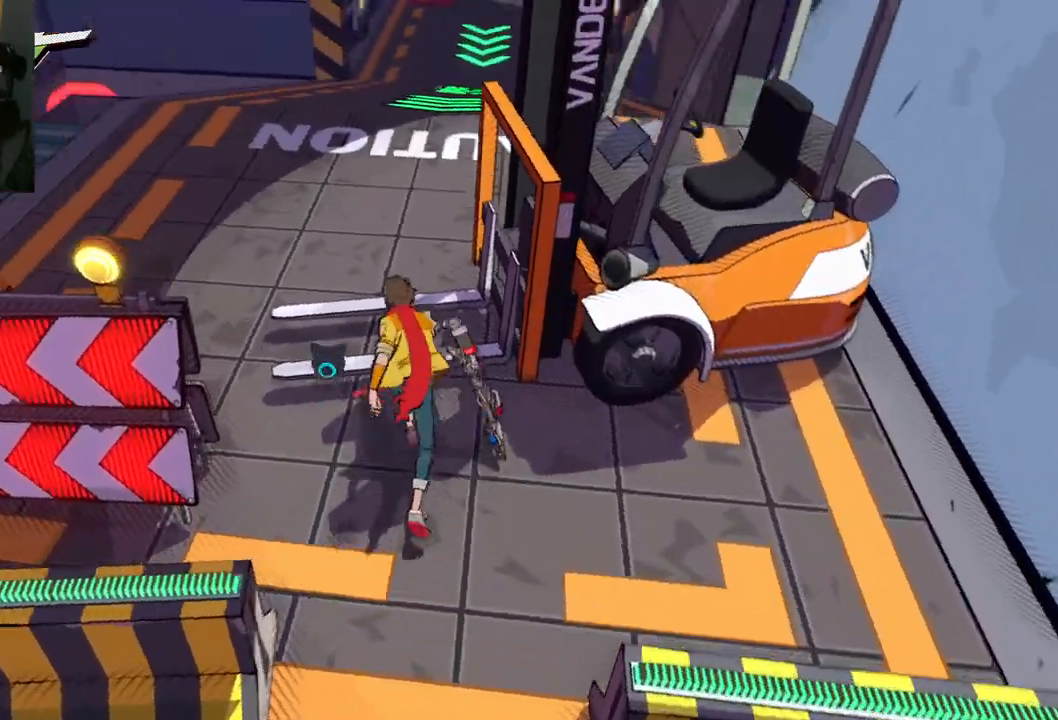
{"buttons": [], "left_stick": "up-right", "right_stick": "left", "events": [[333, "left_stick", "up-right"], [483, "right_stick", "left"]]}
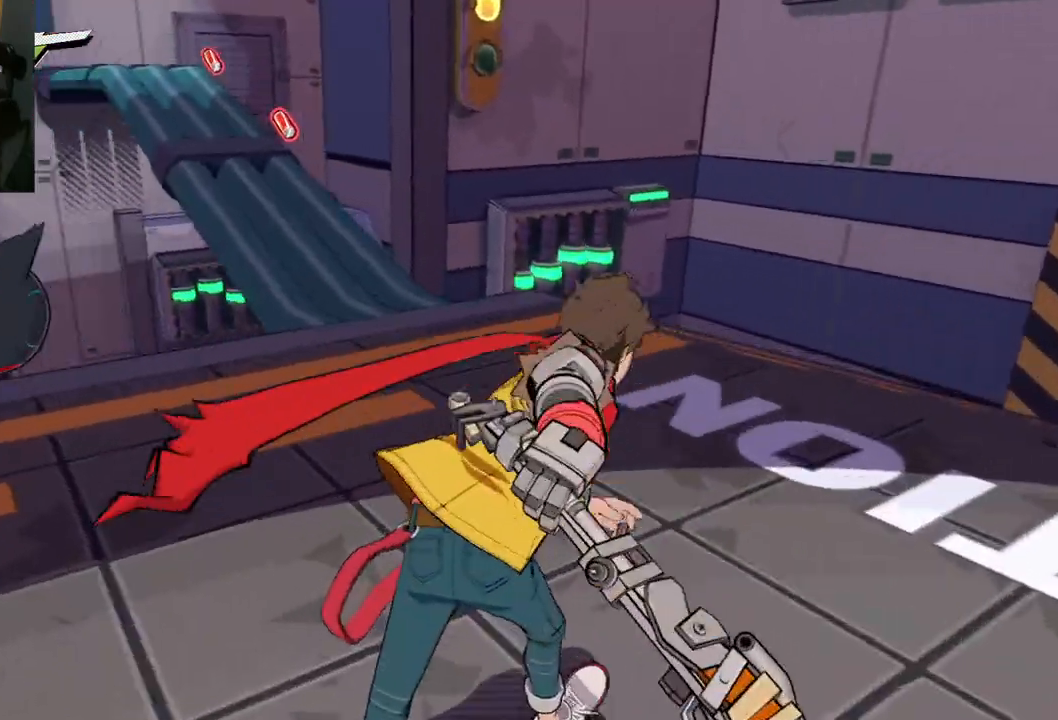
{"buttons": [], "left_stick": "up-right", "right_stick": "up-left", "events": [[250, "right_stick", "up-left"]]}
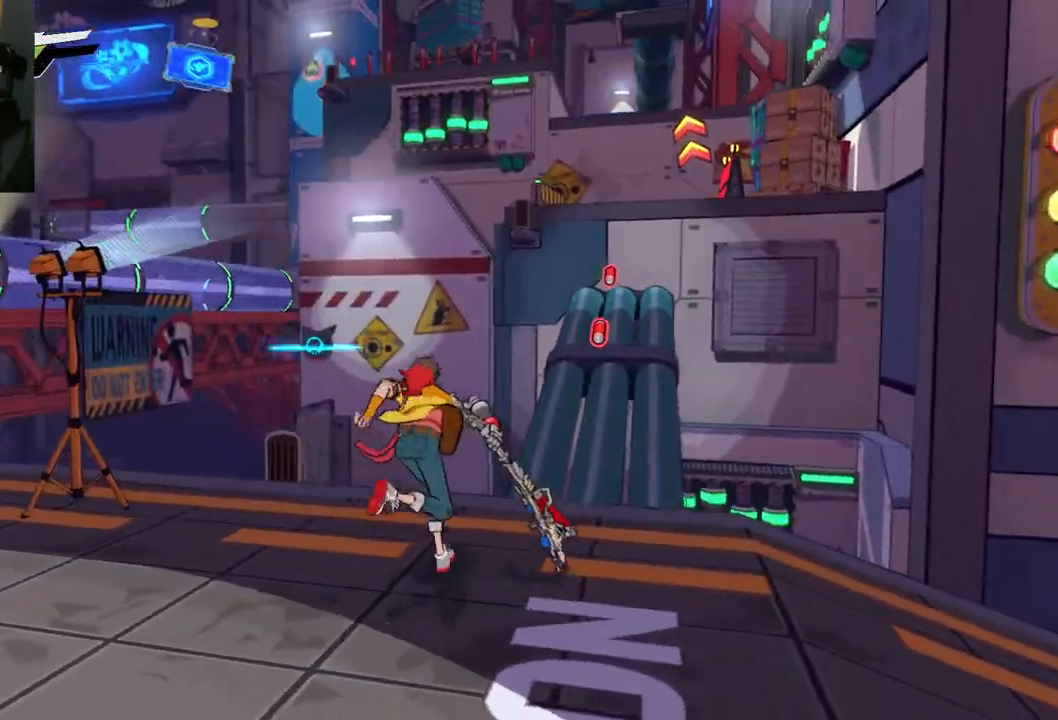
{"buttons": [], "left_stick": "up-right", "right_stick": "right", "events": [[100, "right_stick", "center"], [150, "right_stick", "right"]]}
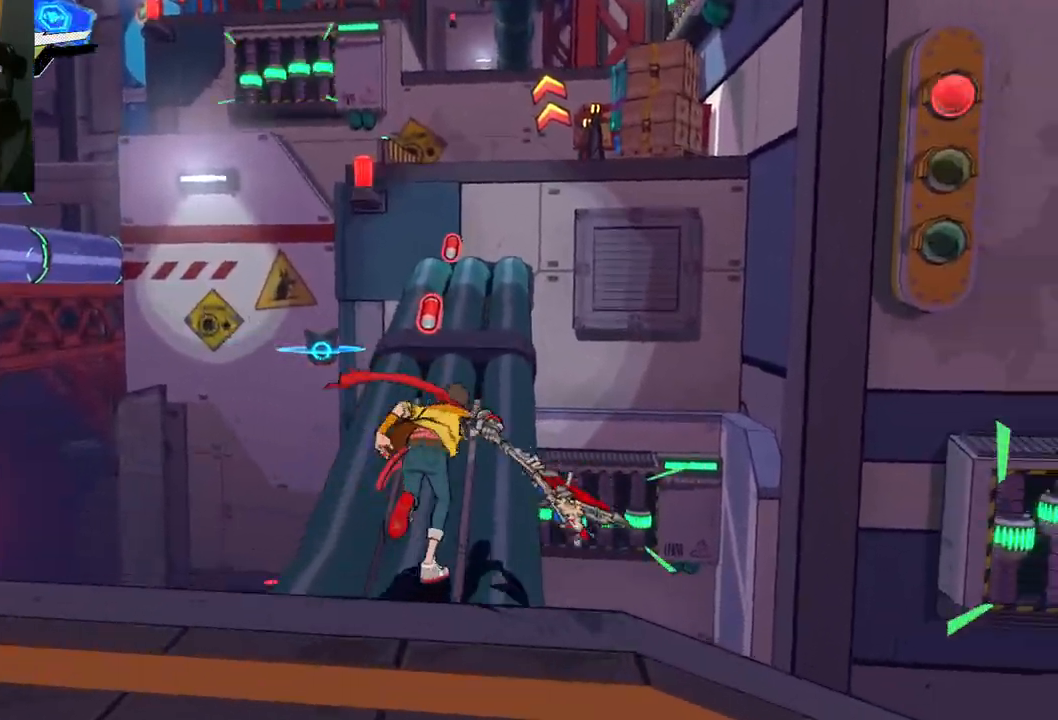
{"buttons": [], "left_stick": "up", "right_stick": "down-right", "events": [[33, "left_stick", "up"], [100, "right_stick", "center"], [417, "right_stick", "down-right"]]}
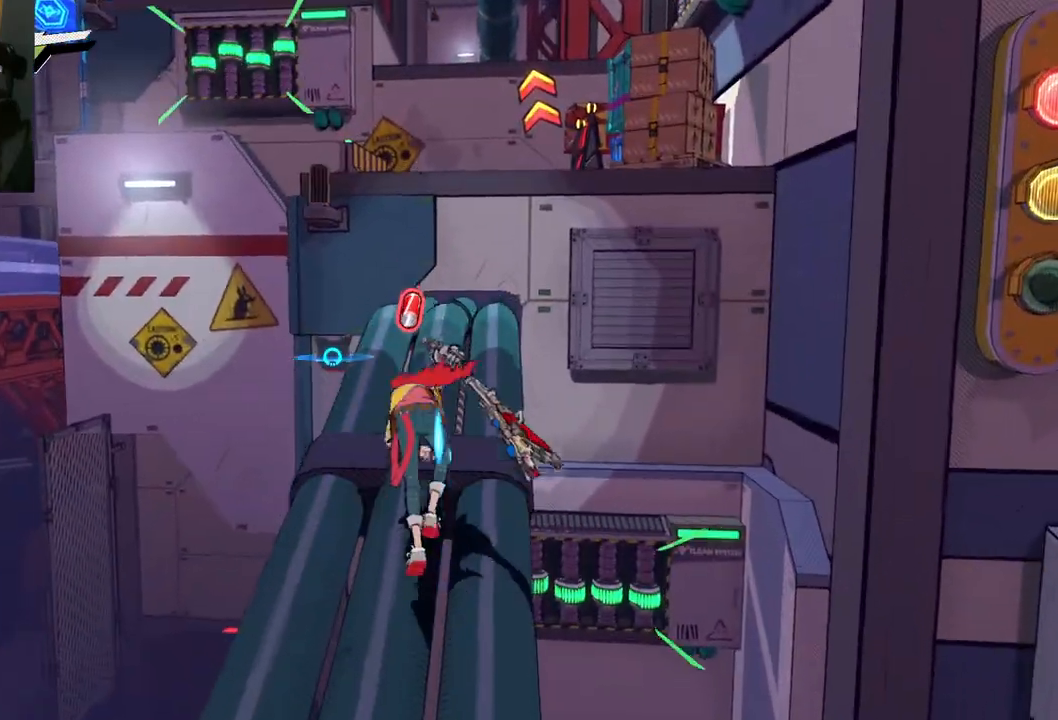
{"buttons": [], "left_stick": "up", "right_stick": "right", "events": [[383, "right_stick", "center"], [450, "right_stick", "right"]]}
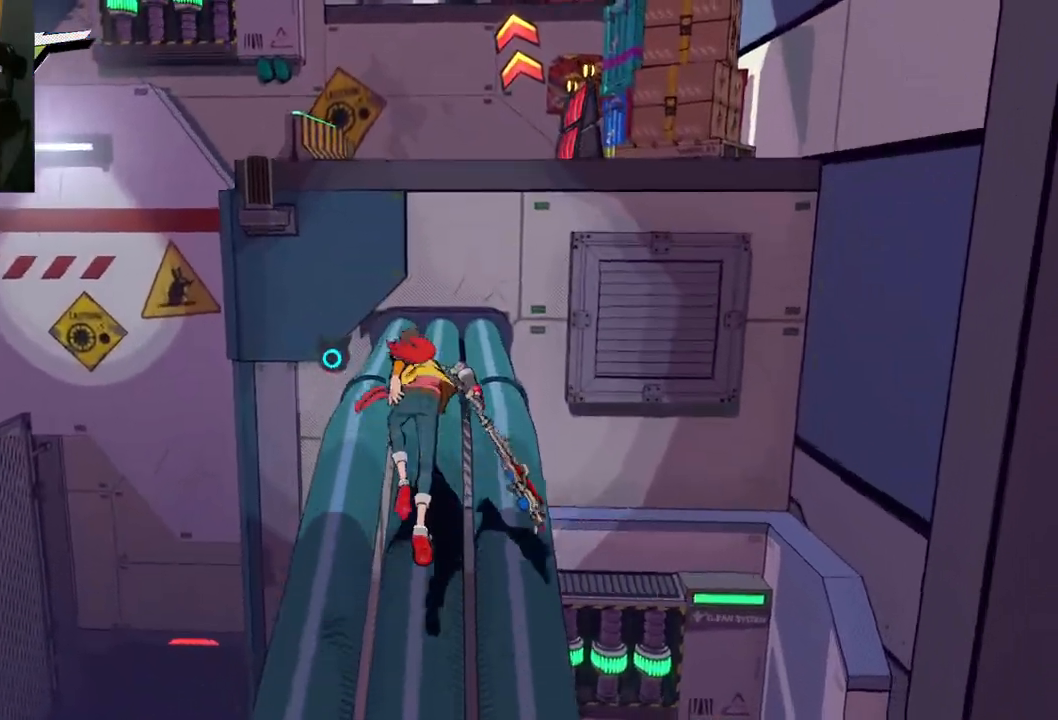
{"buttons": [], "left_stick": "up", "right_stick": "down-right", "events": [[367, "right_stick", "down-right"]]}
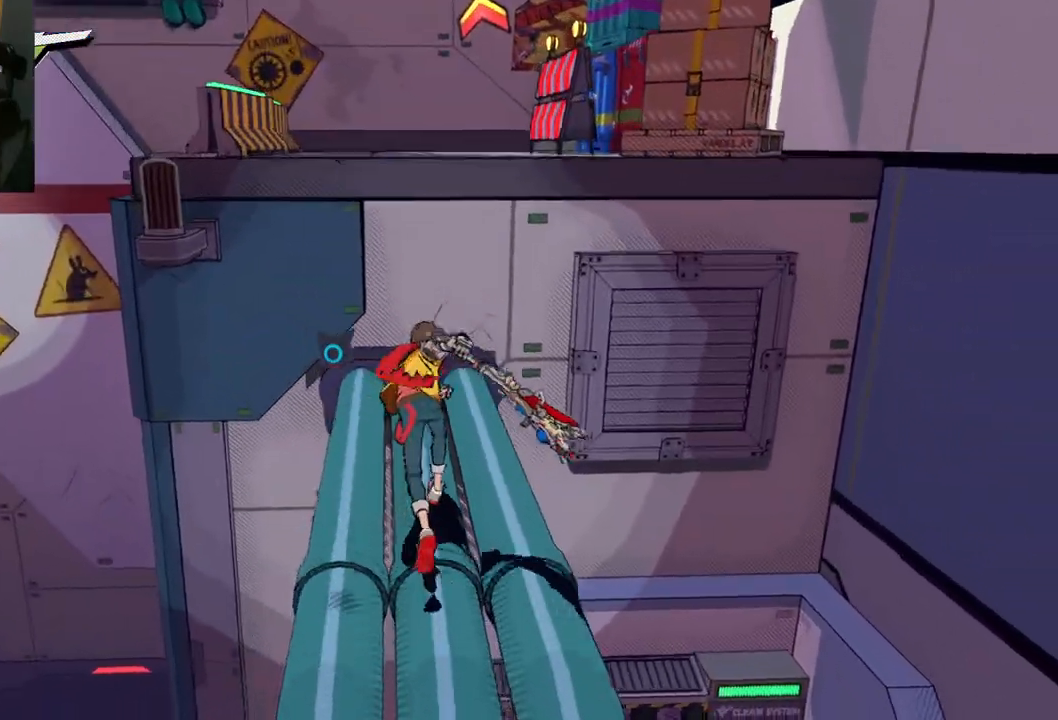
{"buttons": [], "left_stick": "up", "right_stick": "center", "events": [[33, "right_stick", "right"], [133, "right_stick", "center"], [317, "A", "down"], [500, "A", "up"]]}